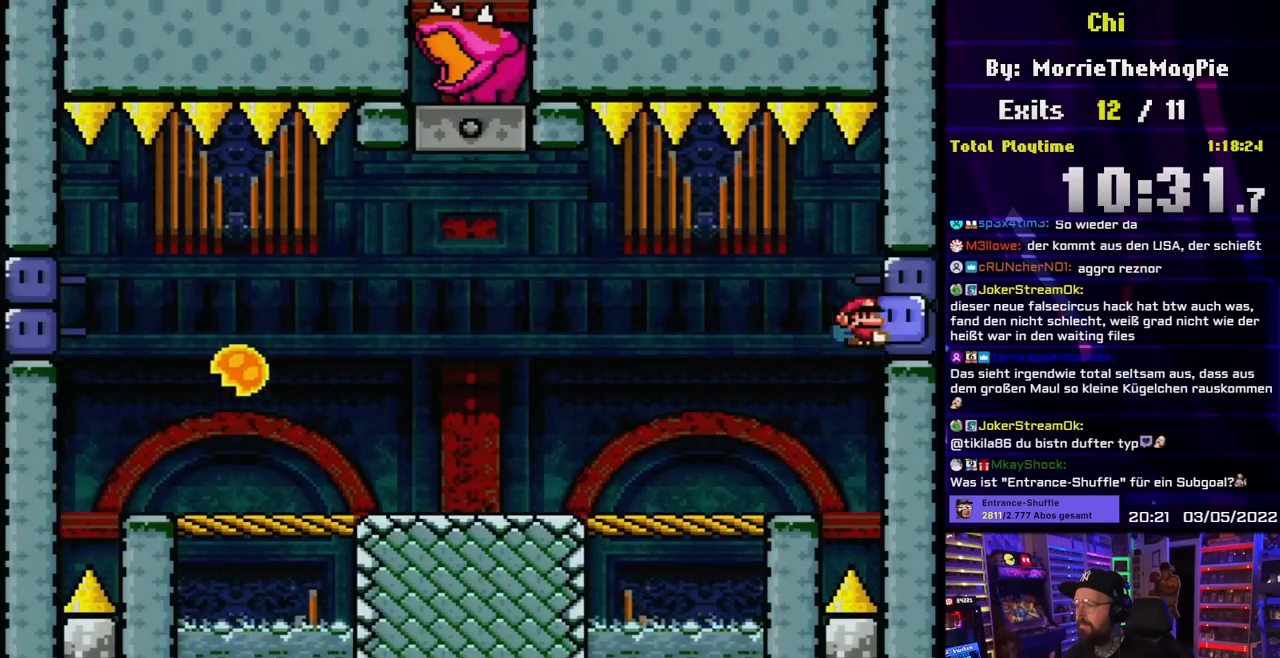
Gameplay with a controller (Nintendo layout); each line is a JSON object with the inputs held at the frame after it. "events" lists button and stick changes between this image and that frame as [ms after this image, input, new state], when the widget could be followed in between. Not read: L3 R3.
{"buttons": ["Y", "DPAD_LEFT"], "events": [[17, "Y", "down"], [50, "DPAD_RIGHT", "up"], [67, "DPAD_LEFT", "down"], [183, "B", "down"], [200, "B", "up"]]}
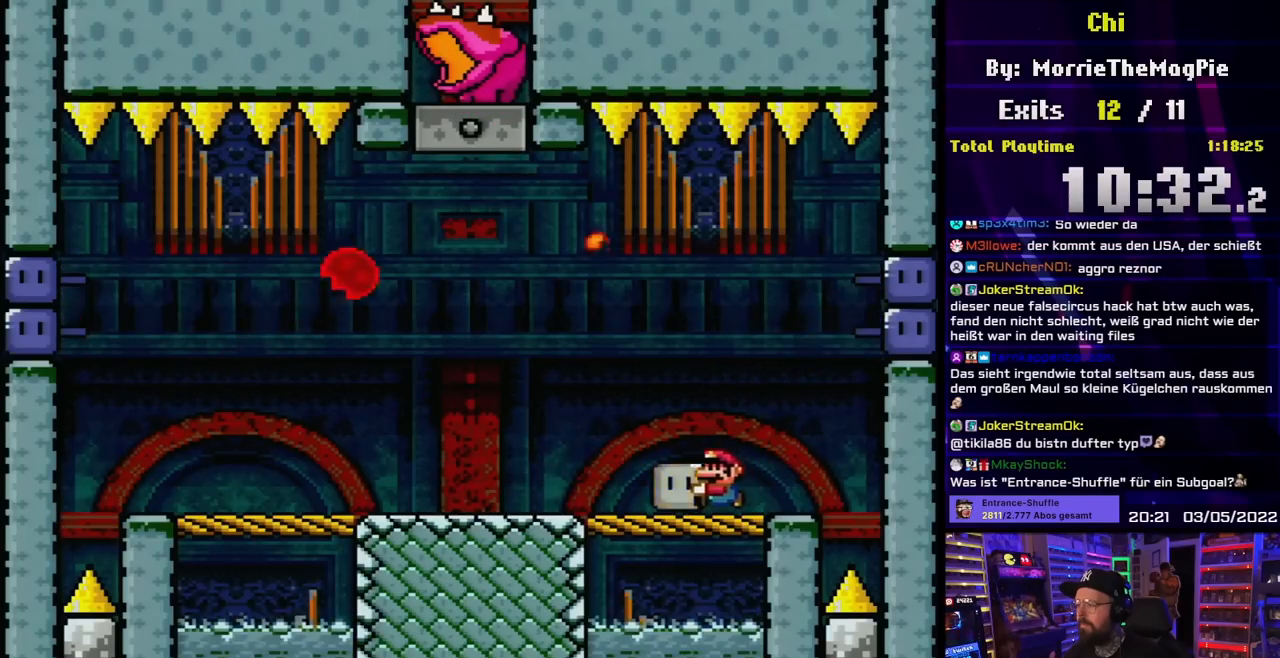
{"buttons": ["Y", "DPAD_LEFT"], "events": [[250, "DPAD_UP", "down"], [283, "Y", "up"], [317, "Y", "down"], [383, "DPAD_UP", "up"]]}
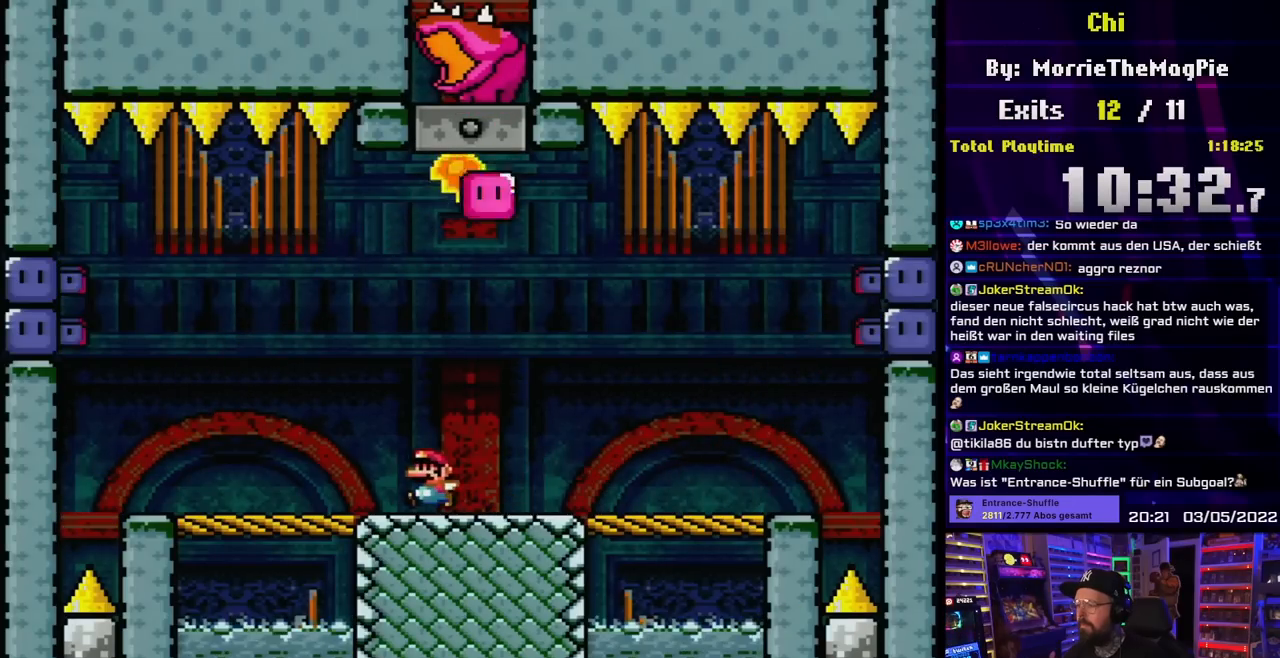
{"buttons": ["DPAD_LEFT"], "events": [[400, "B", "down"], [483, "B", "up"], [500, "Y", "up"]]}
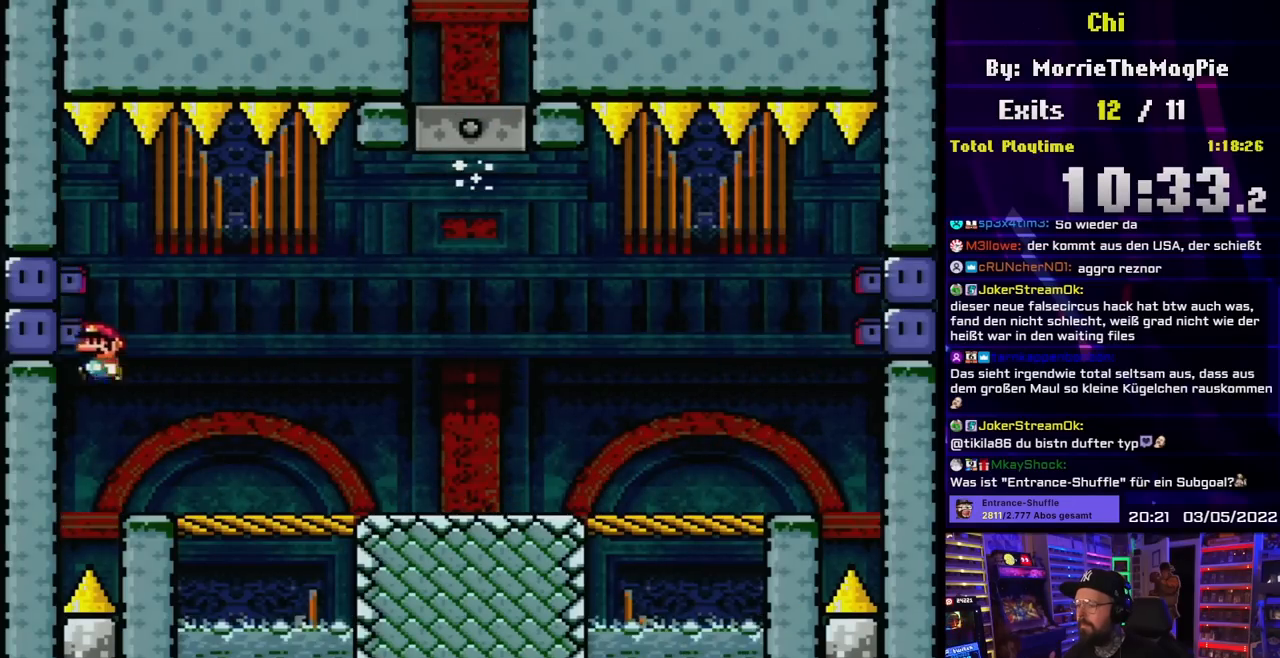
{"buttons": ["Y", "DPAD_RIGHT"], "events": [[33, "DPAD_LEFT", "up"], [67, "Y", "down"], [117, "DPAD_RIGHT", "down"]]}
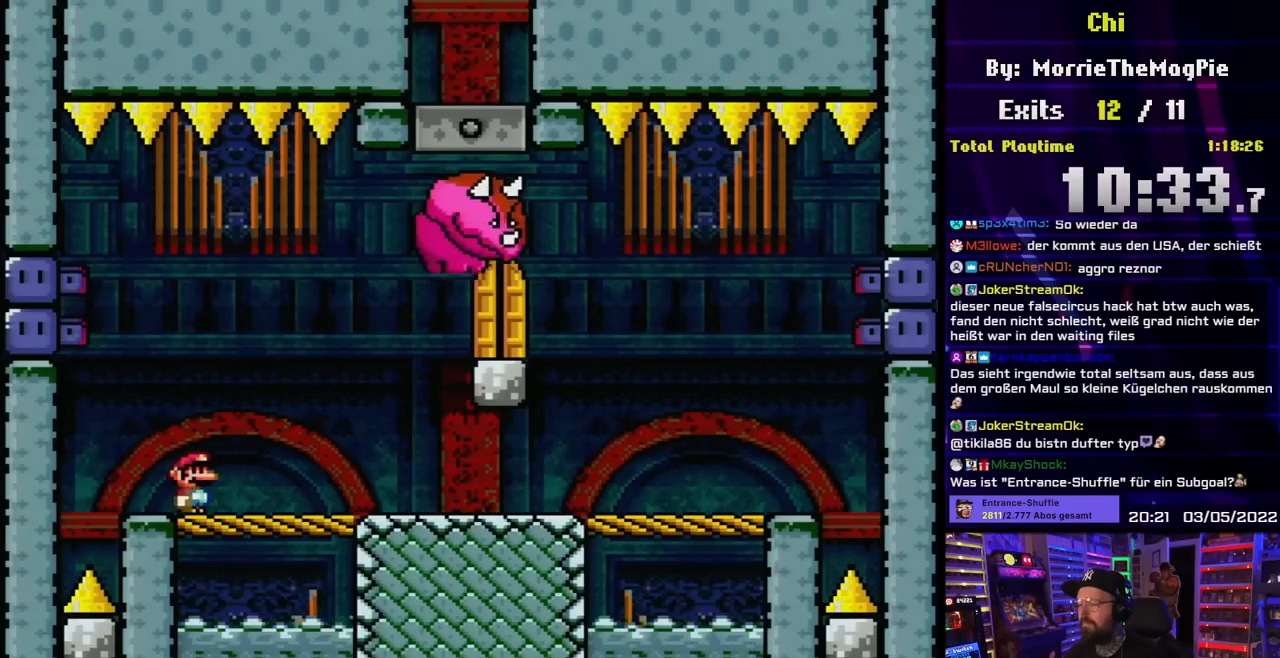
{"buttons": ["A", "X", "DPAD_RIGHT"], "events": [[250, "Y", "up"], [267, "DPAD_UP", "down"], [267, "X", "down"], [283, "DPAD_RIGHT", "up"], [283, "DPAD_UP", "up"], [300, "A", "down"], [300, "DPAD_LEFT", "down"], [383, "DPAD_LEFT", "up"], [400, "A", "up"], [400, "DPAD_RIGHT", "down"], [483, "A", "down"]]}
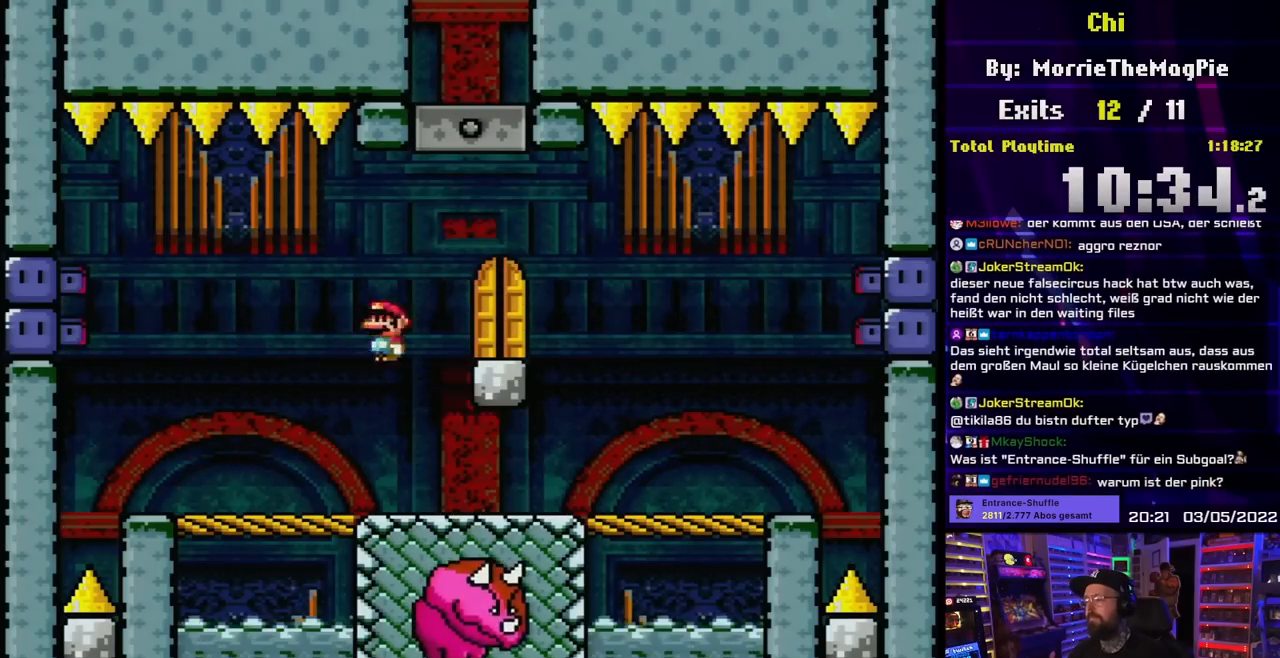
{"buttons": [], "events": [[133, "A", "up"], [233, "A", "down"], [250, "DPAD_RIGHT", "up"], [283, "A", "up"], [300, "DPAD_UP", "down"], [317, "DPAD_LEFT", "down"], [333, "X", "up"], [350, "DPAD_LEFT", "up"], [417, "DPAD_UP", "up"]]}
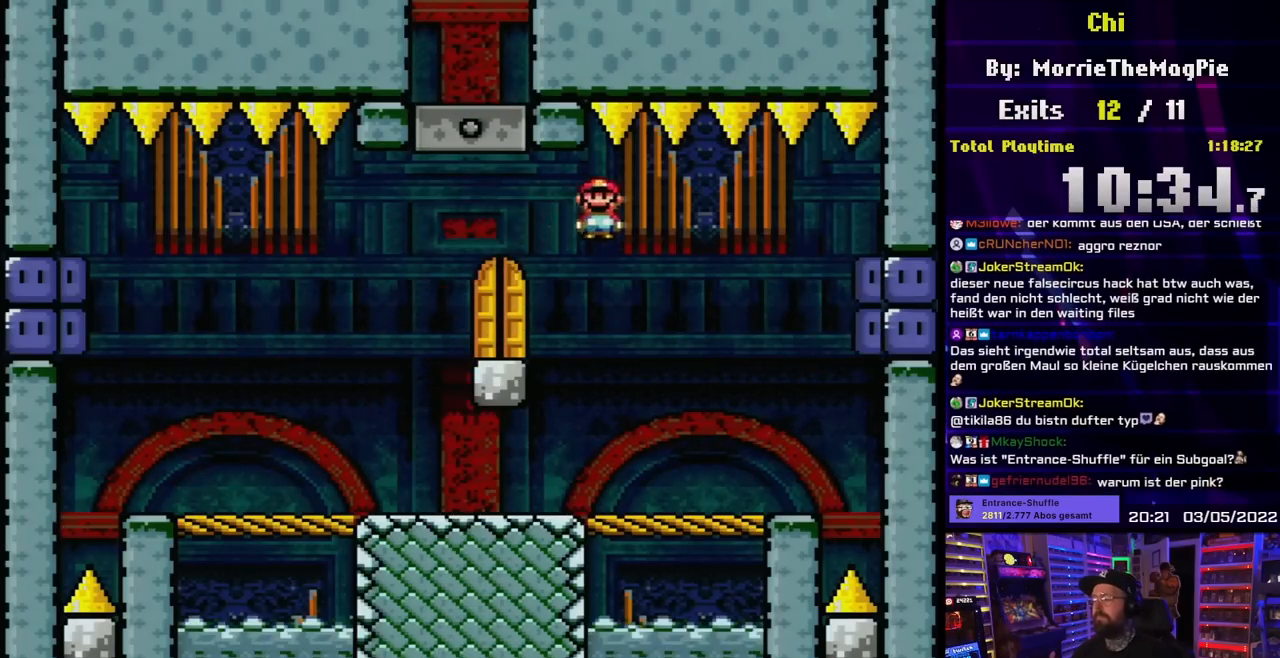
{"buttons": ["A", "X", "DPAD_LEFT"], "events": [[33, "DPAD_LEFT", "down"], [167, "A", "down"], [167, "X", "down"], [250, "DPAD_LEFT", "up"], [267, "A", "up"], [467, "A", "down"], [500, "DPAD_LEFT", "down"]]}
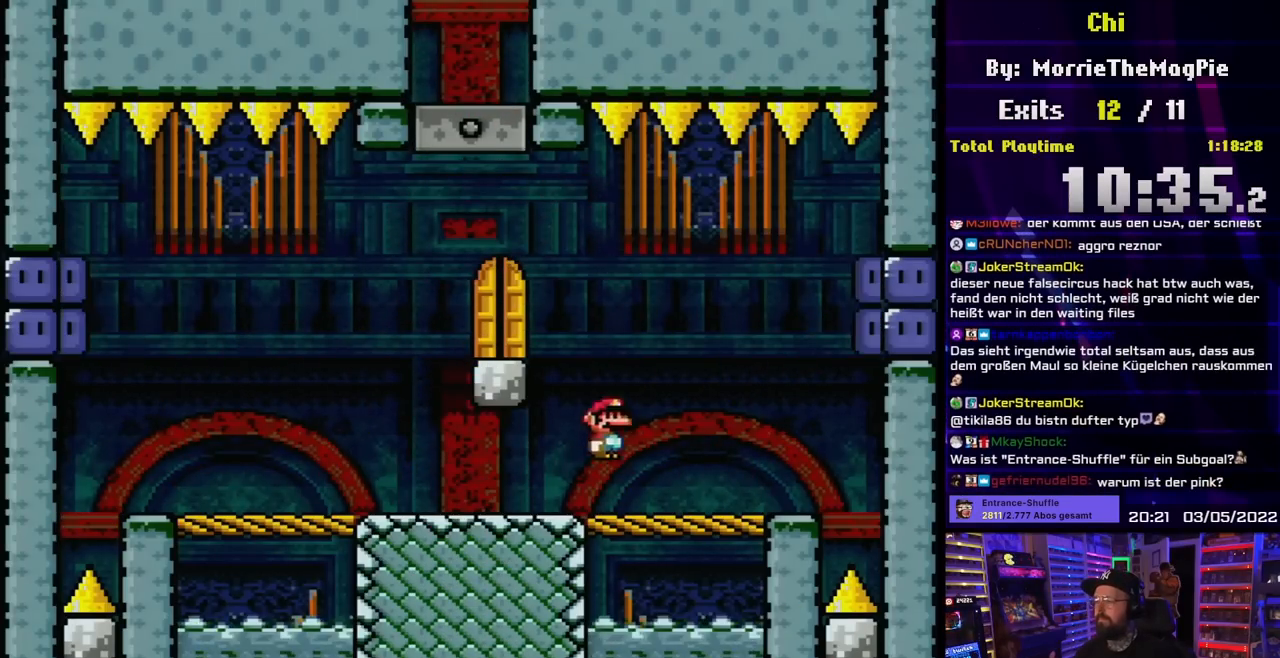
{"buttons": ["DPAD_UP"], "events": [[233, "A", "up"], [333, "DPAD_LEFT", "up"], [400, "DPAD_UP", "down"], [417, "X", "up"], [483, "DPAD_UP", "up"], [483, "START", "down"], [500, "DPAD_UP", "down"], [500, "START", "up"]]}
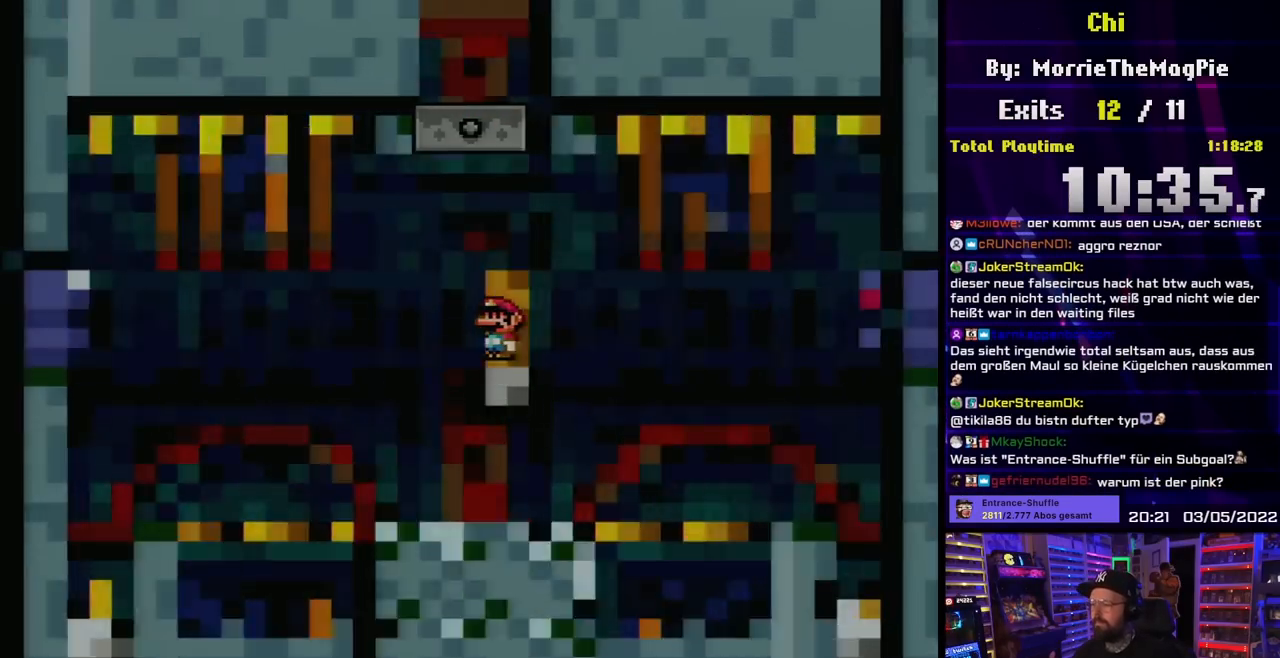
{"buttons": [], "events": [[17, "DPAD_UP", "up"]]}
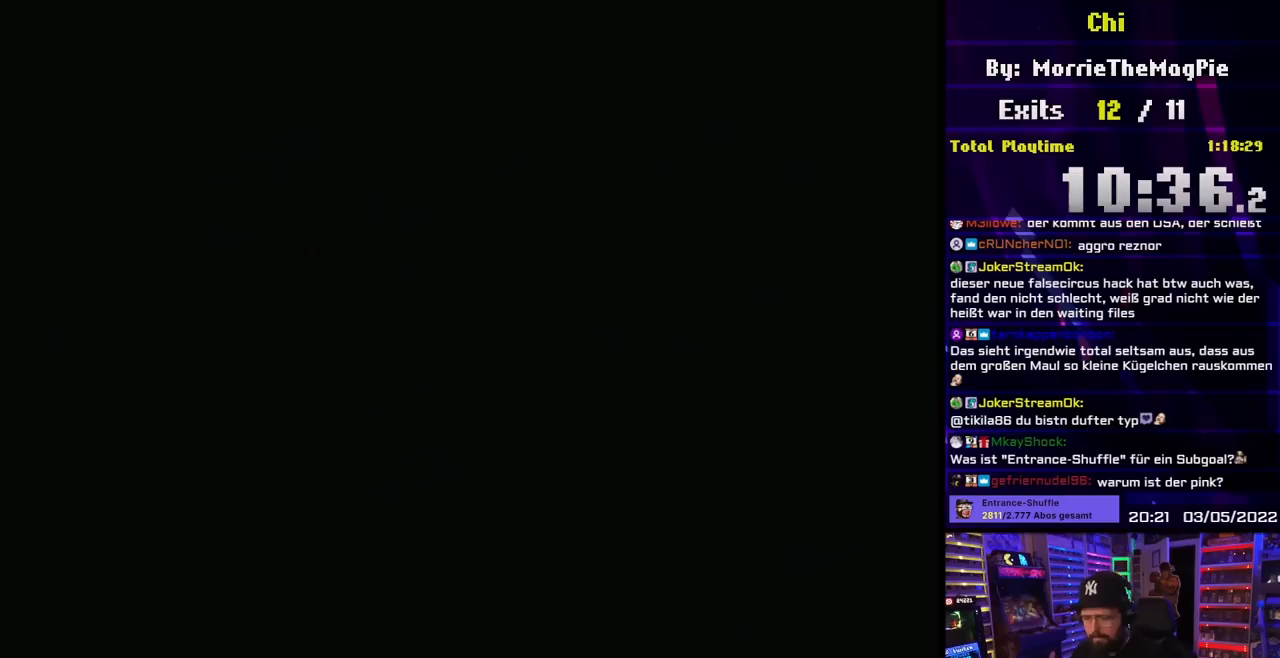
{"buttons": [], "events": []}
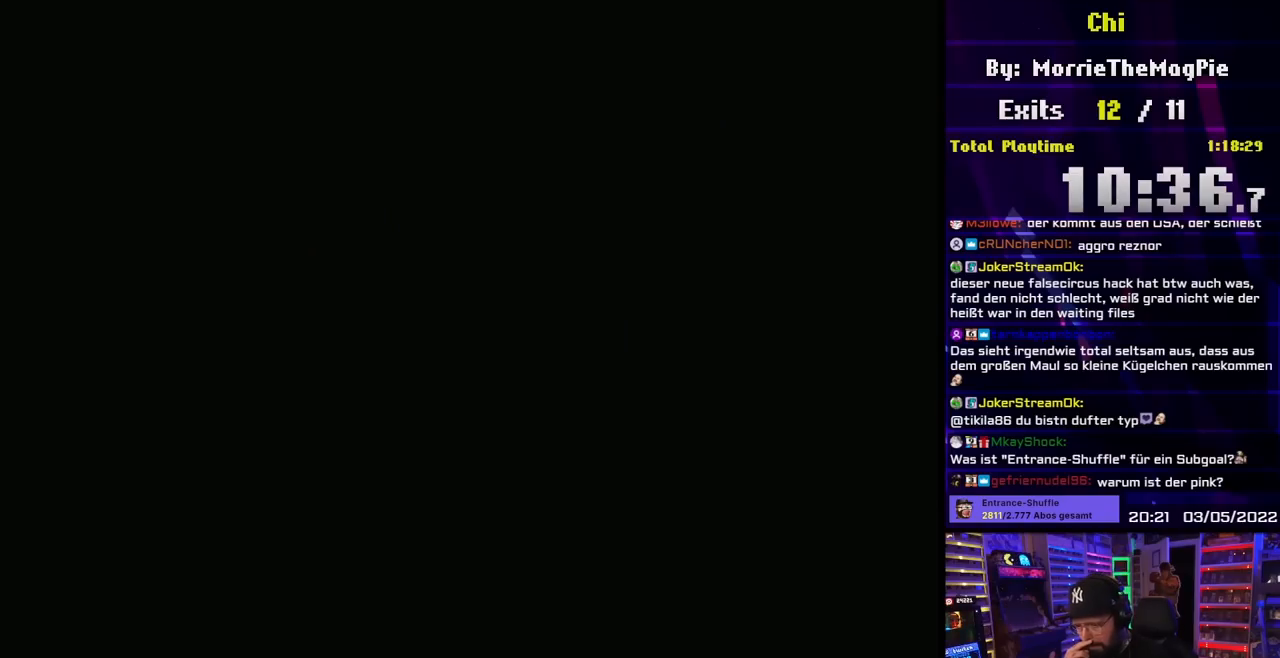
{"buttons": [], "events": []}
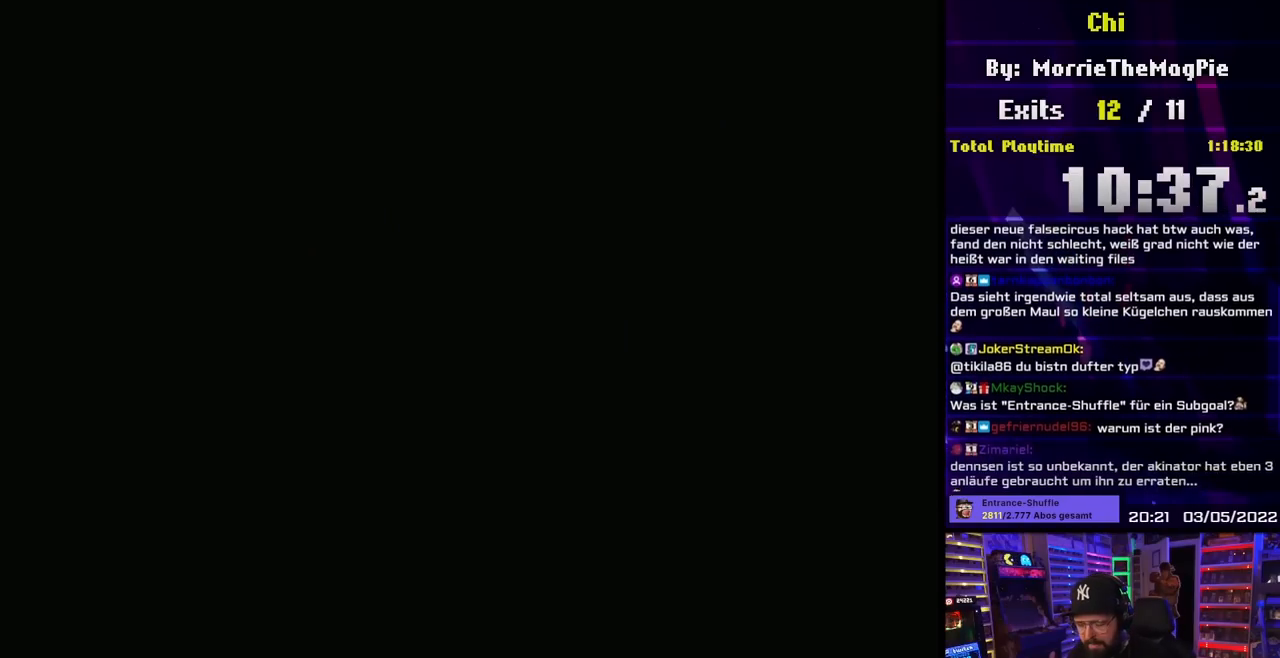
{"buttons": [], "events": []}
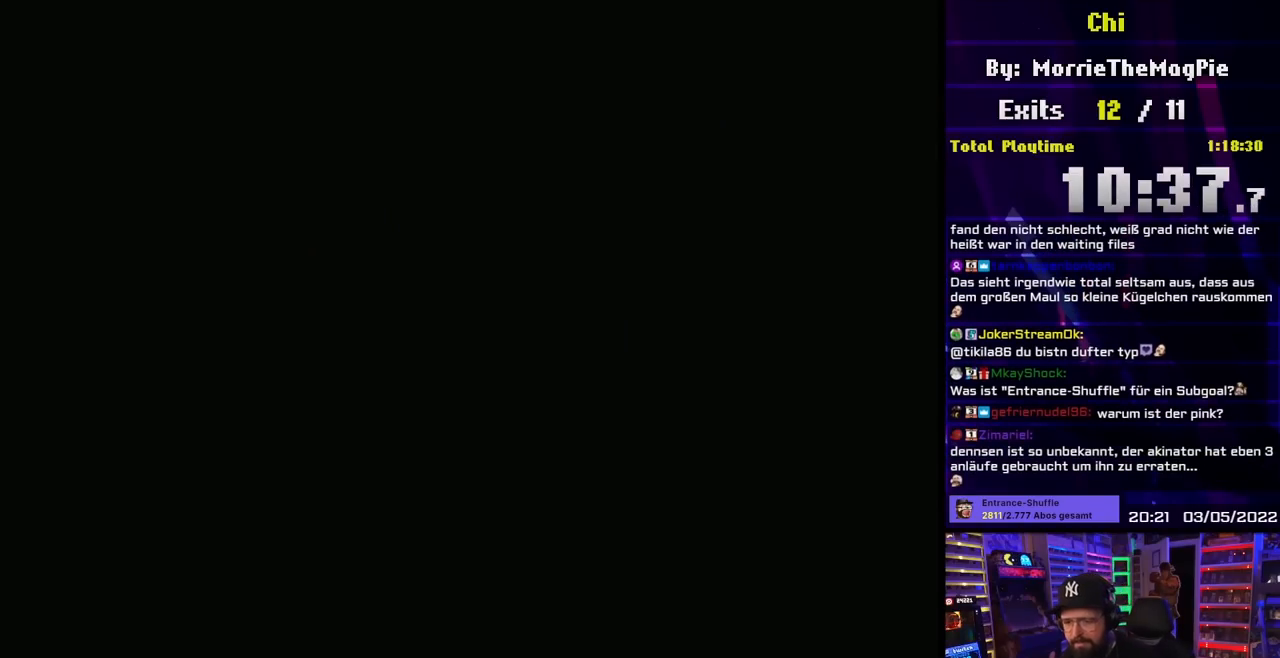
{"buttons": ["Y"], "events": [[367, "Y", "down"]]}
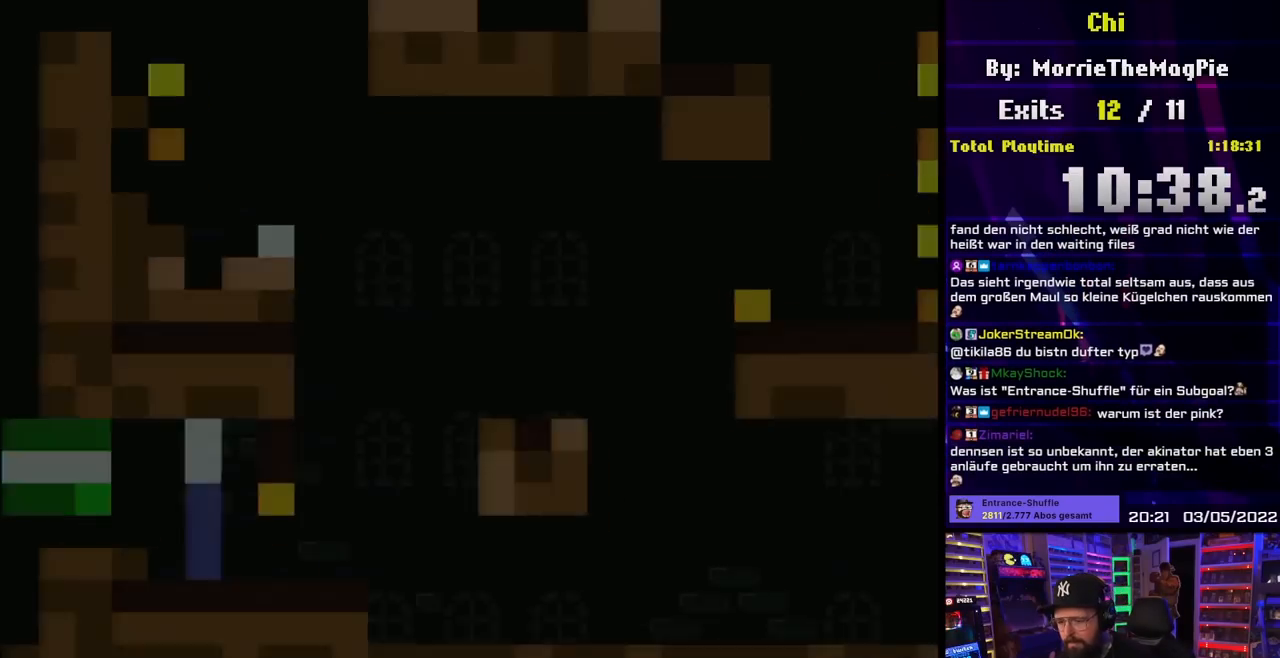
{"buttons": ["Y"], "events": []}
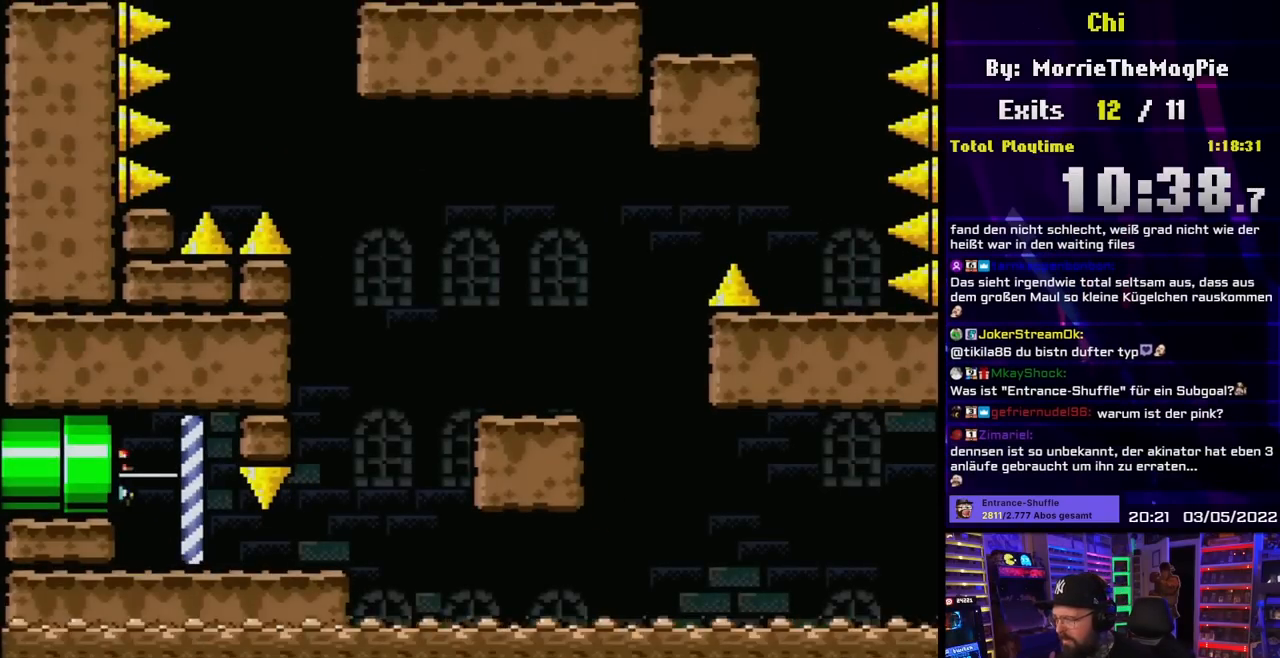
{"buttons": ["Y", "DPAD_RIGHT"], "events": [[150, "DPAD_RIGHT", "down"]]}
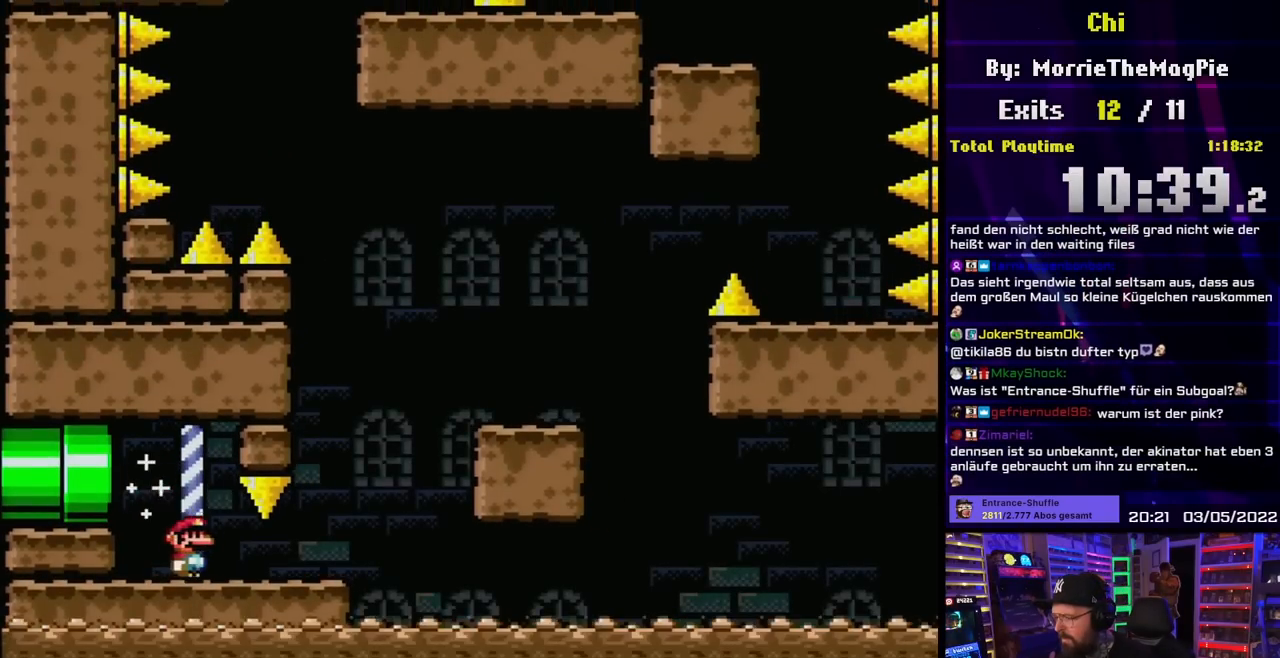
{"buttons": ["X", "DPAD_RIGHT"], "events": [[117, "Y", "up"], [133, "X", "down"], [267, "A", "down"], [267, "DPAD_LEFT", "down"], [267, "DPAD_RIGHT", "up"], [267, "X", "up"], [283, "A", "up"], [283, "DPAD_LEFT", "up"], [283, "DPAD_RIGHT", "down"], [283, "X", "down"], [333, "A", "down"], [350, "DPAD_RIGHT", "up"], [350, "DPAD_UP", "down"], [367, "DPAD_LEFT", "down"], [367, "DPAD_UP", "up"], [400, "DPAD_LEFT", "up"], [400, "DPAD_UP", "down"], [417, "DPAD_RIGHT", "down"], [433, "DPAD_UP", "up"], [467, "A", "up"]]}
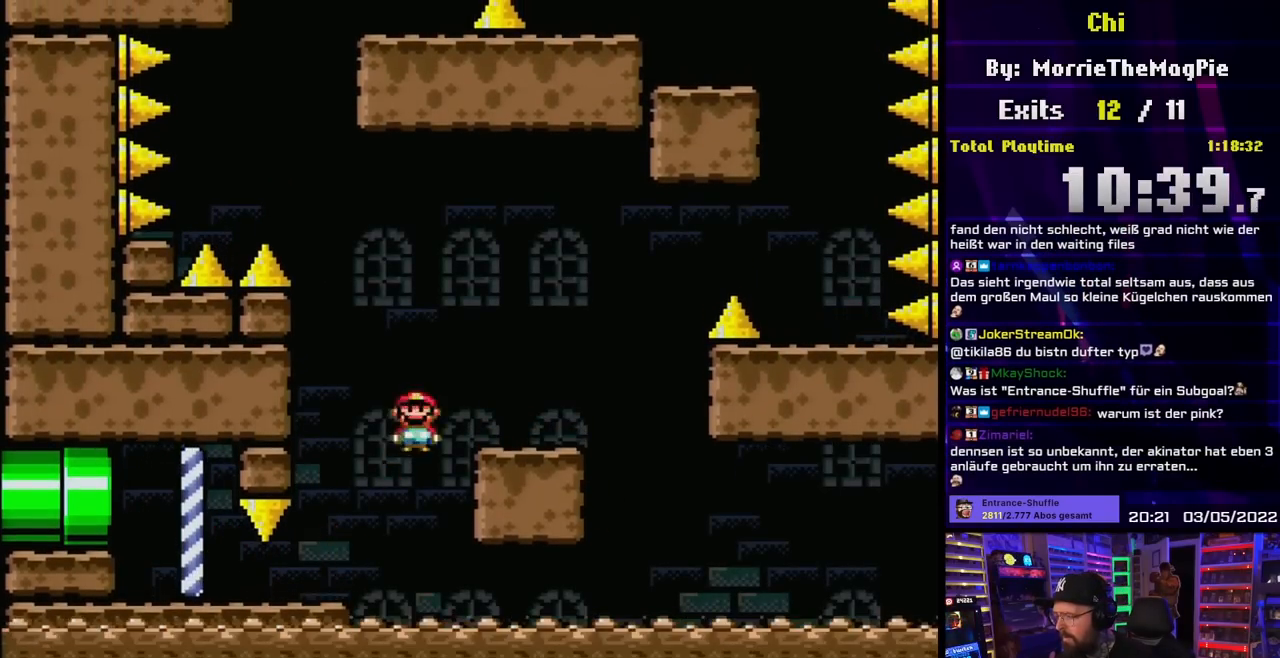
{"buttons": ["X", "DPAD_RIGHT"], "events": [[117, "DPAD_RIGHT", "up"], [200, "DPAD_RIGHT", "down"], [267, "A", "down"], [483, "A", "up"]]}
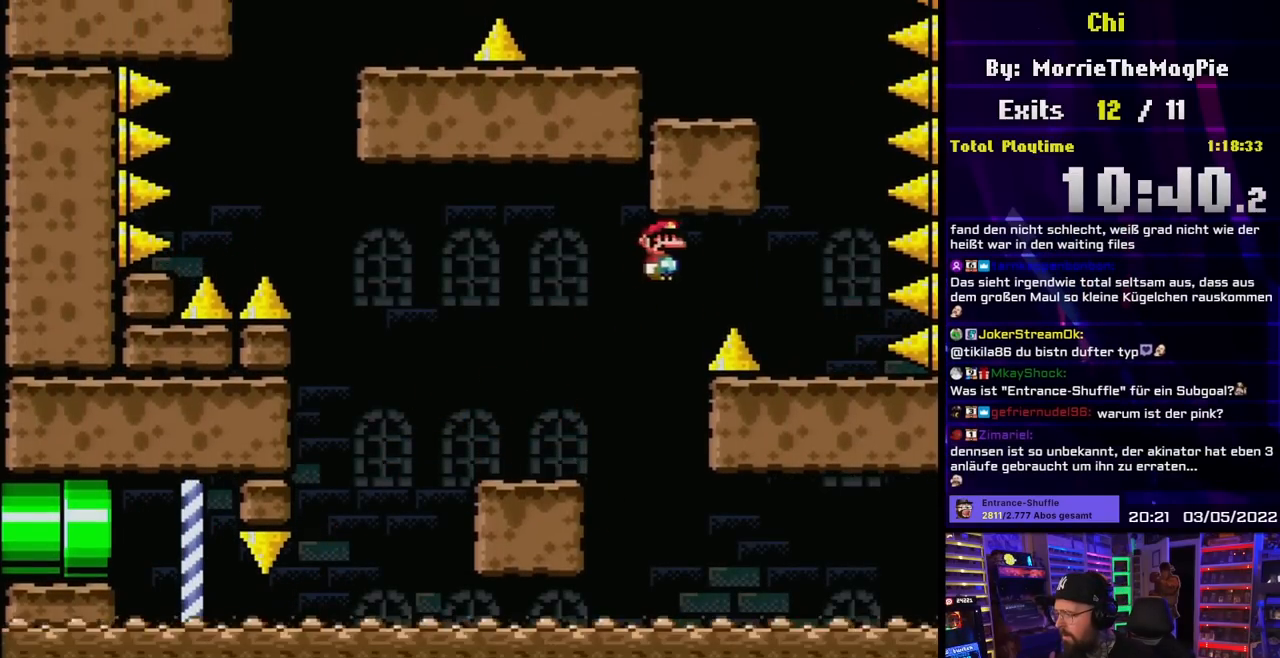
{"buttons": ["B", "Y", "DPAD_LEFT"], "events": [[67, "A", "down"], [150, "A", "up"], [183, "X", "up"], [183, "Y", "down"], [333, "DPAD_RIGHT", "up"], [333, "DPAD_UP", "down"], [350, "DPAD_LEFT", "down"], [350, "DPAD_UP", "up"], [367, "B", "down"]]}
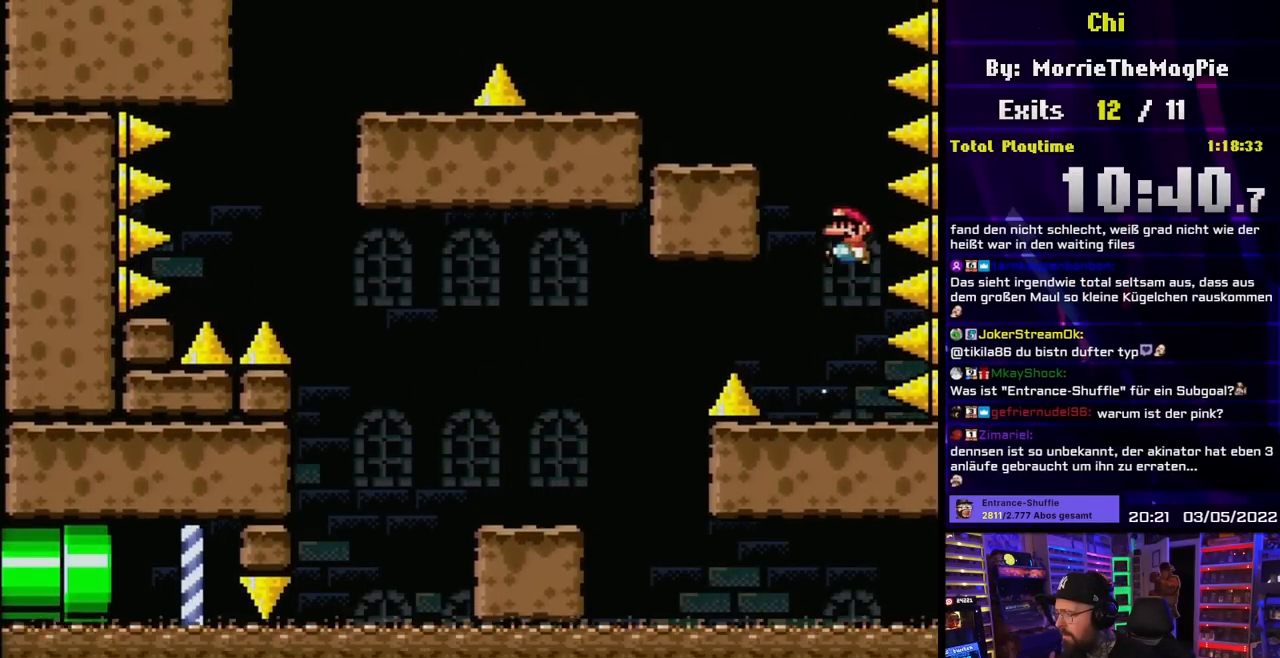
{"buttons": ["X", "DPAD_RIGHT"], "events": [[100, "DPAD_LEFT", "up"], [150, "DPAD_LEFT", "down"], [333, "B", "up"], [350, "Y", "up"], [383, "DPAD_LEFT", "up"], [383, "X", "down"], [433, "DPAD_RIGHT", "down"]]}
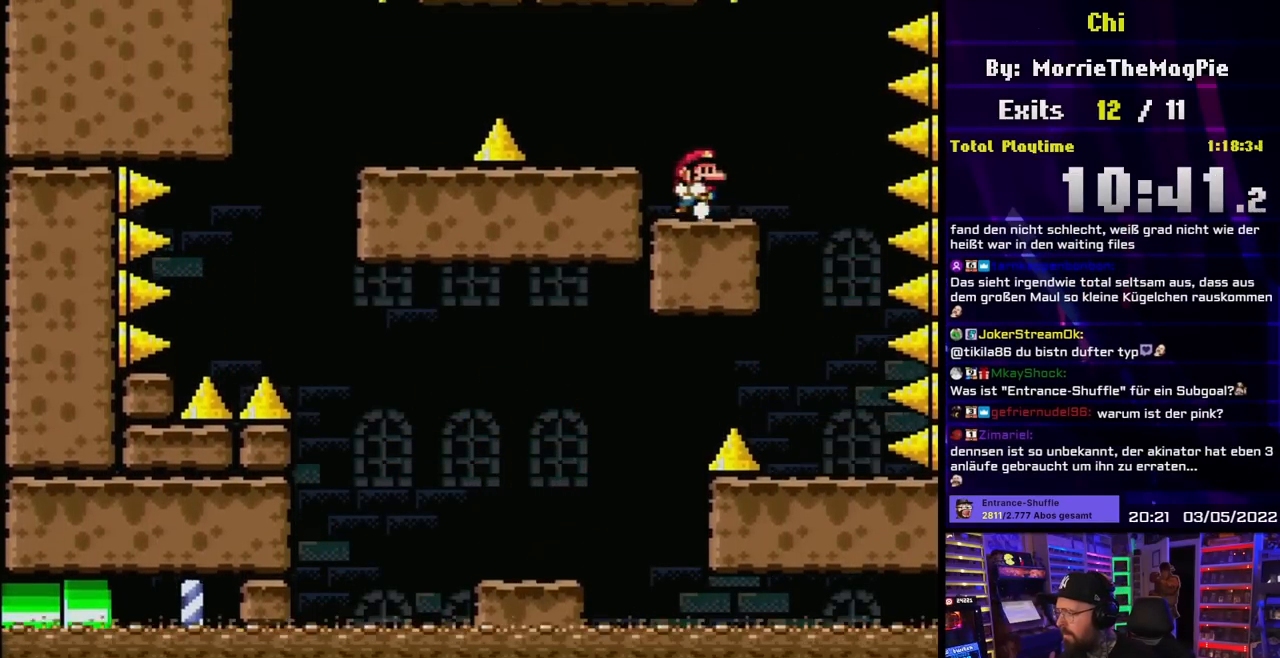
{"buttons": ["X", "DPAD_LEFT"], "events": [[33, "DPAD_RIGHT", "up"], [50, "A", "down"], [67, "DPAD_LEFT", "down"], [83, "A", "up"], [250, "DPAD_LEFT", "up"], [400, "DPAD_LEFT", "down"]]}
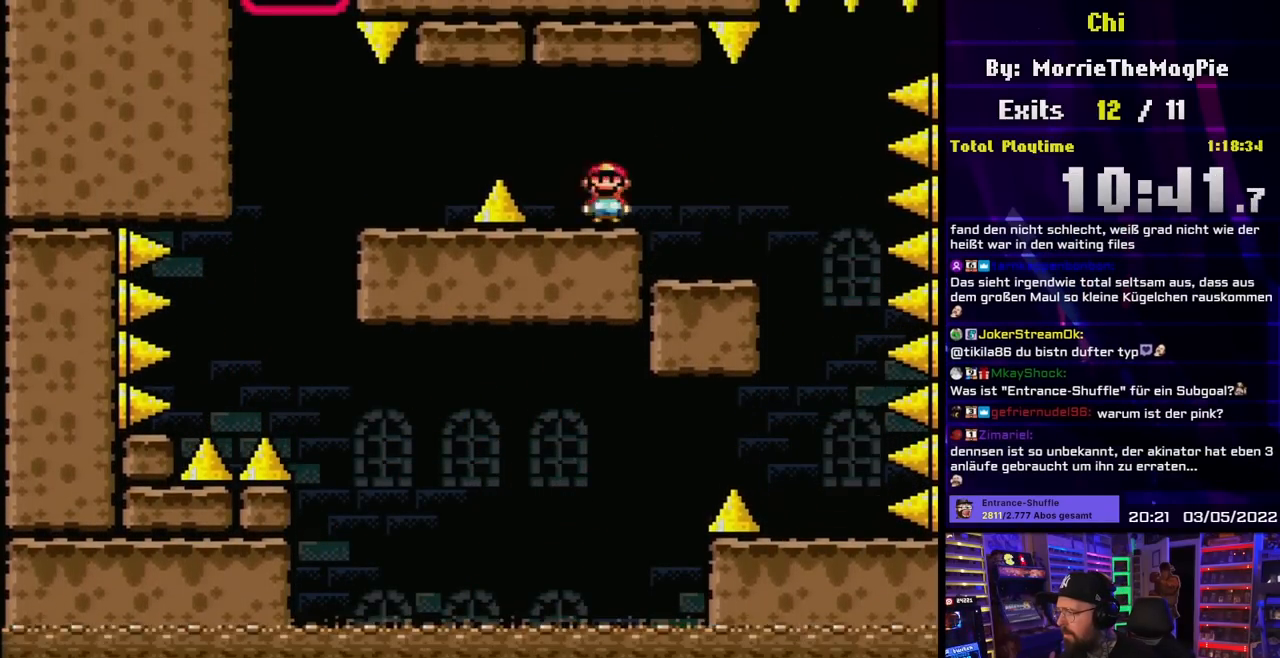
{"buttons": ["B", "Y", "DPAD_LEFT"], "events": [[17, "A", "down"], [67, "A", "up"], [200, "A", "down"], [250, "X", "up"], [267, "X", "down"], [367, "A", "up"], [400, "X", "up"], [400, "Y", "down"], [500, "B", "down"]]}
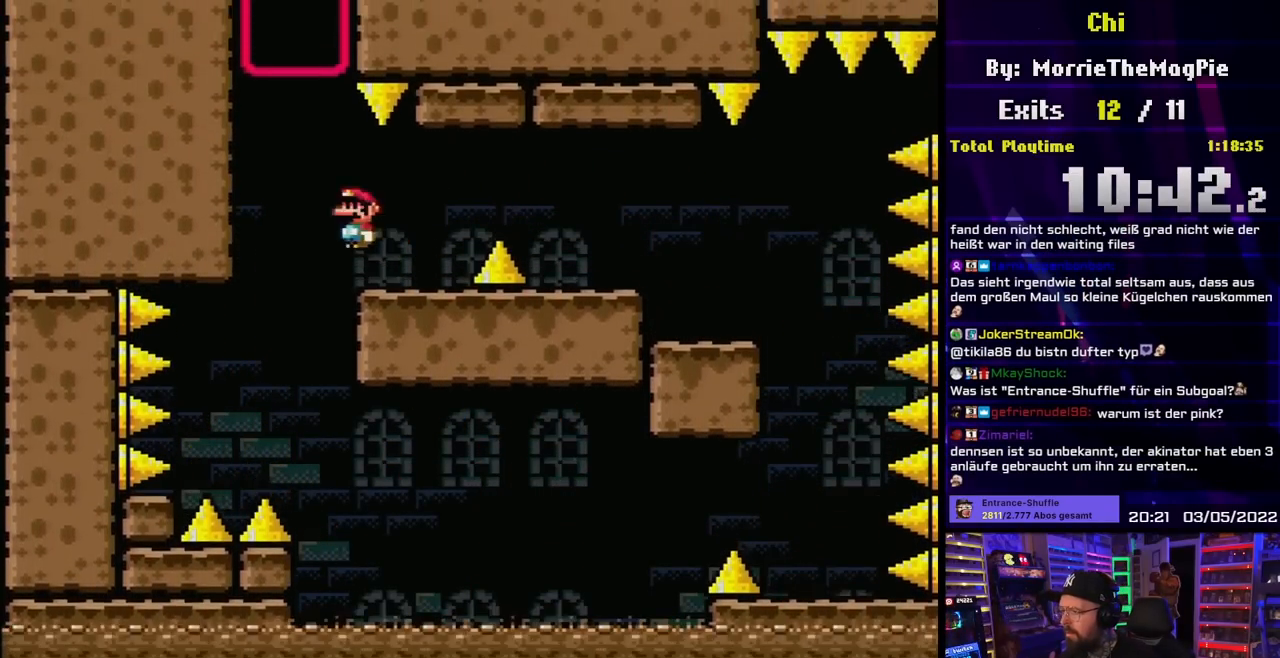
{"buttons": ["Y"], "events": [[83, "DPAD_LEFT", "up"], [183, "DPAD_RIGHT", "down"], [200, "B", "up"], [317, "DPAD_RIGHT", "up"], [317, "DPAD_UP", "down"], [417, "DPAD_UP", "up"]]}
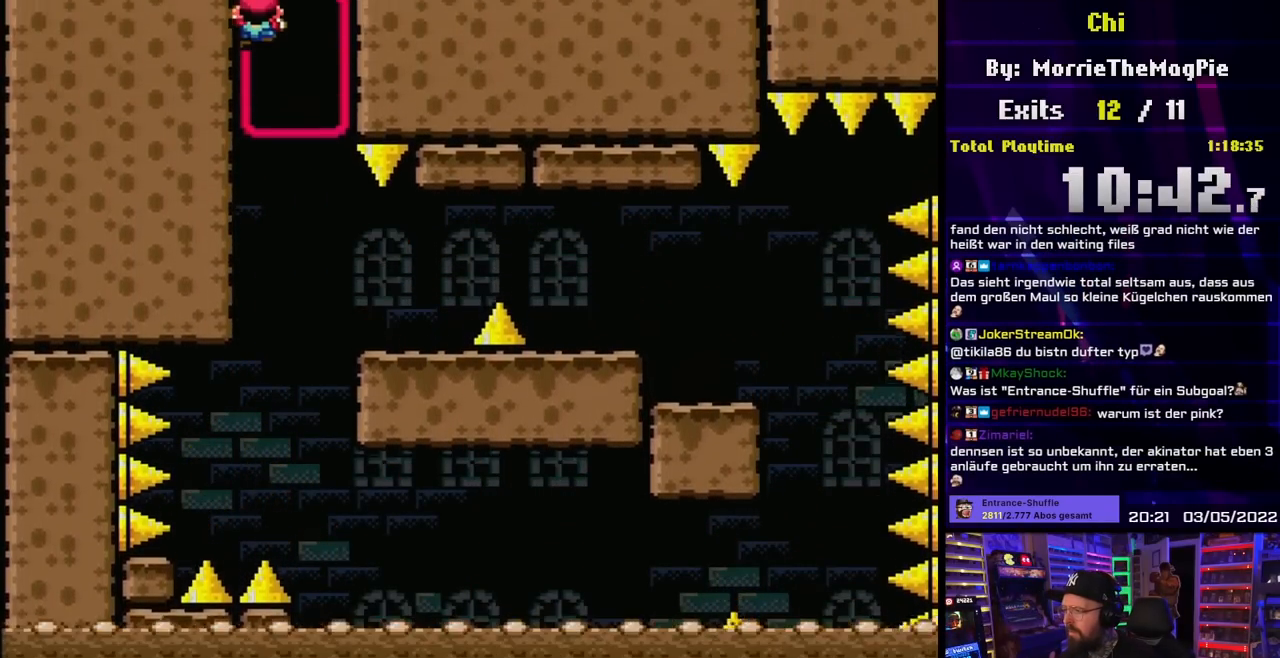
{"buttons": ["Y", "DPAD_DOWN"], "events": [[50, "DPAD_RIGHT", "down"], [100, "DPAD_DOWN", "down"], [150, "DPAD_RIGHT", "up"], [183, "DPAD_RIGHT", "down"], [217, "DPAD_DOWN", "up"], [233, "DPAD_RIGHT", "up"], [317, "DPAD_DOWN", "down"], [417, "DPAD_DOWN", "up"], [467, "DPAD_DOWN", "down"]]}
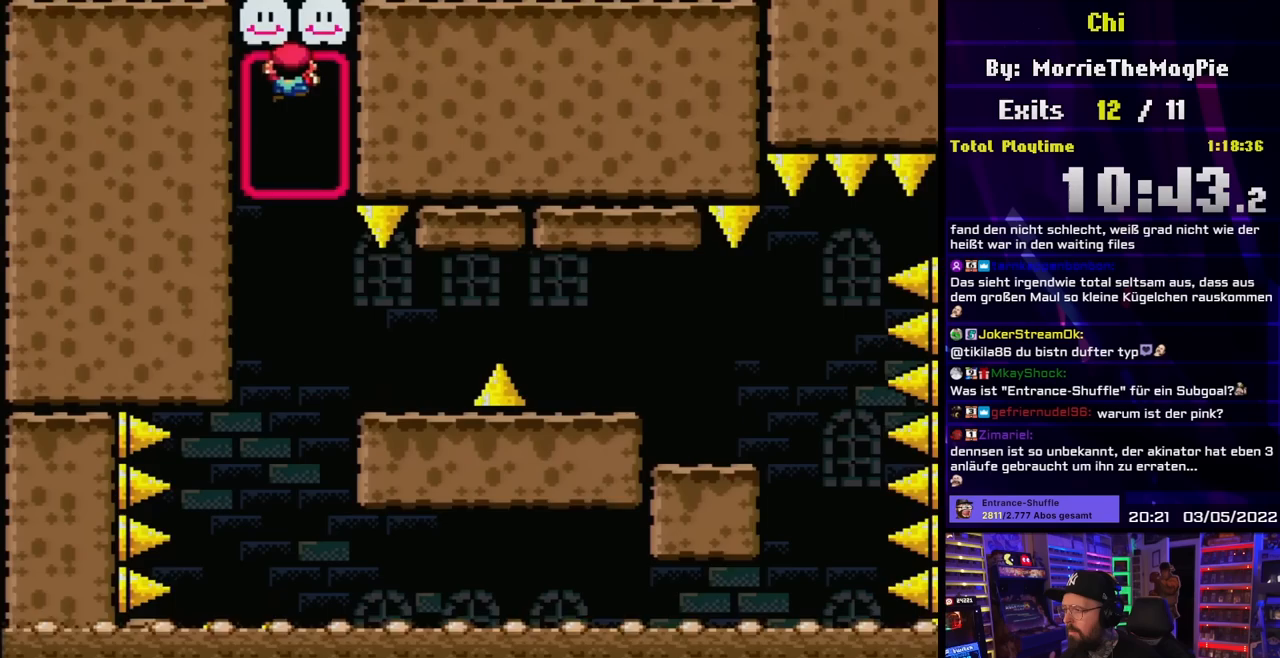
{"buttons": ["Y"], "events": [[50, "DPAD_DOWN", "up"], [117, "DPAD_DOWN", "down"], [200, "DPAD_DOWN", "up"], [267, "DPAD_DOWN", "down"], [367, "DPAD_DOWN", "up"], [417, "DPAD_DOWN", "down"], [500, "DPAD_DOWN", "up"]]}
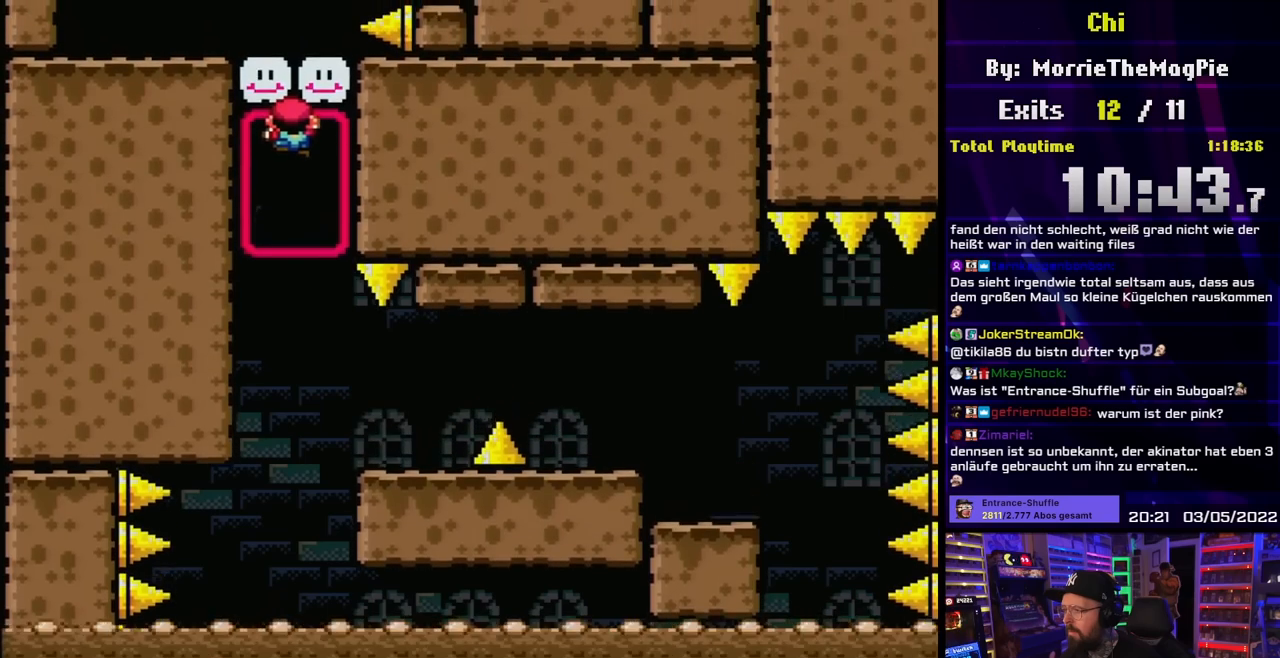
{"buttons": ["Y", "DPAD_LEFT"], "events": [[50, "DPAD_DOWN", "down"], [150, "B", "down"], [150, "DPAD_DOWN", "up"], [167, "DPAD_LEFT", "down"], [200, "B", "up"], [267, "DPAD_LEFT", "up"], [367, "DPAD_LEFT", "down"]]}
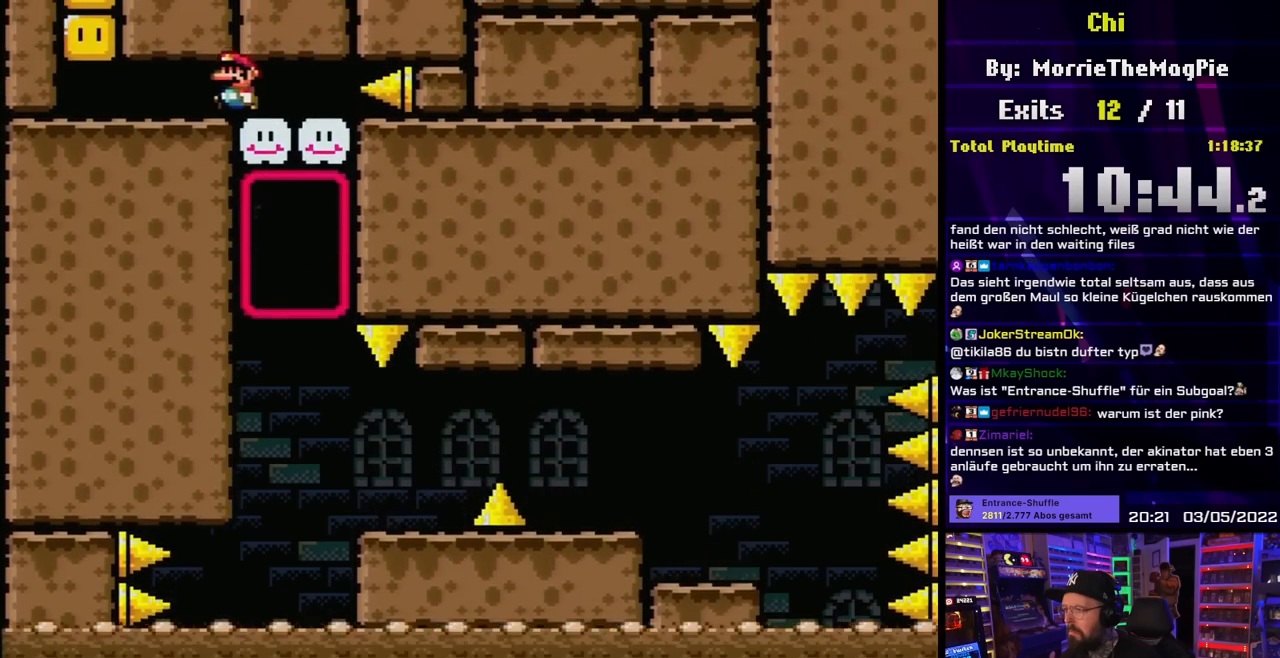
{"buttons": ["B", "Y"], "events": [[367, "B", "down"], [383, "DPAD_LEFT", "up"], [433, "B", "up"], [500, "B", "down"]]}
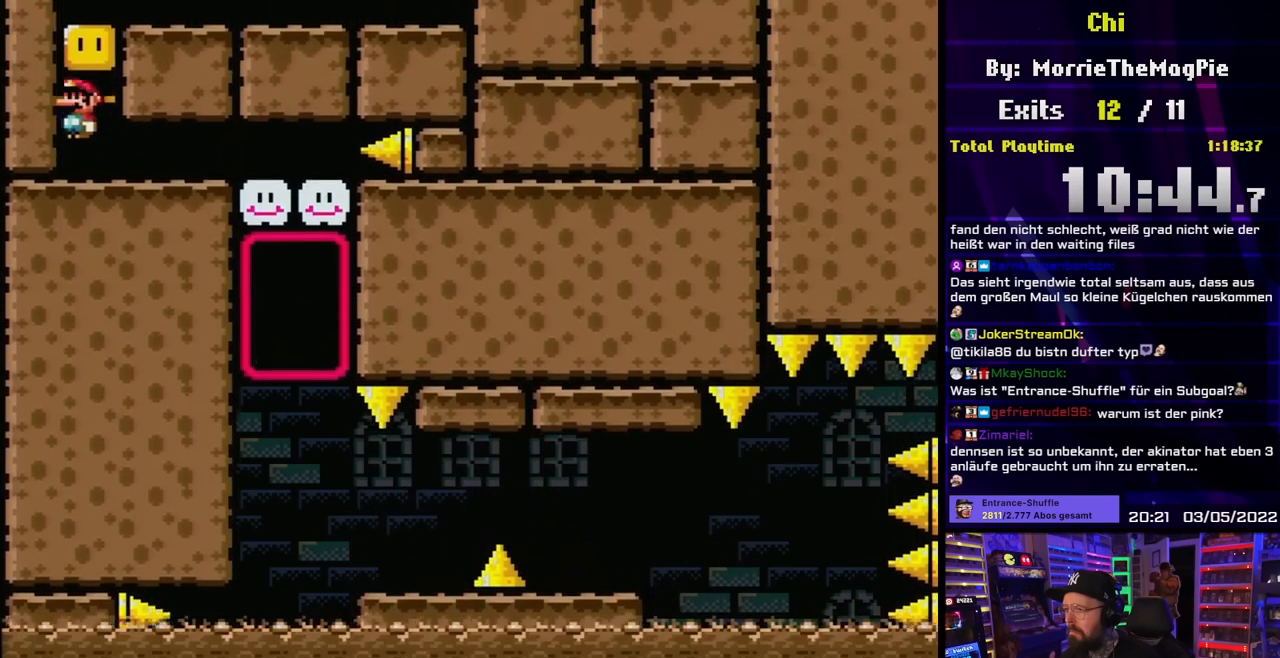
{"buttons": ["Y", "DPAD_RIGHT"], "events": [[83, "B", "up"], [317, "B", "down"], [383, "DPAD_RIGHT", "down"], [433, "B", "up"]]}
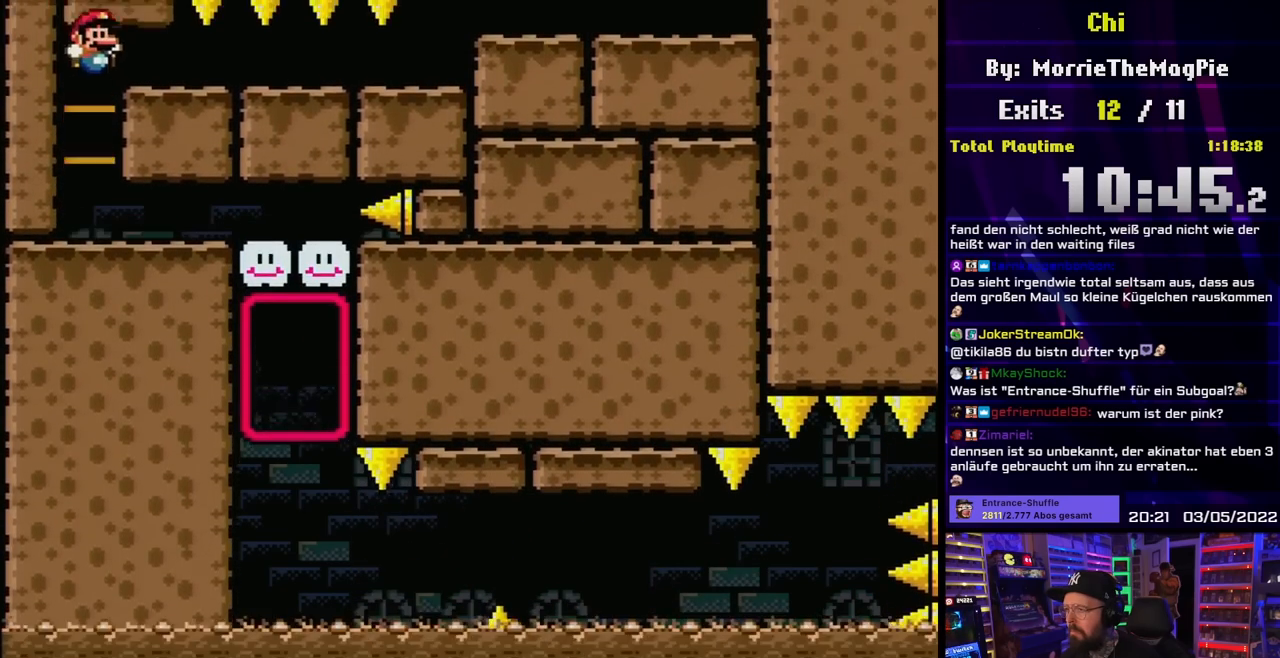
{"buttons": ["Y", "DPAD_RIGHT"], "events": []}
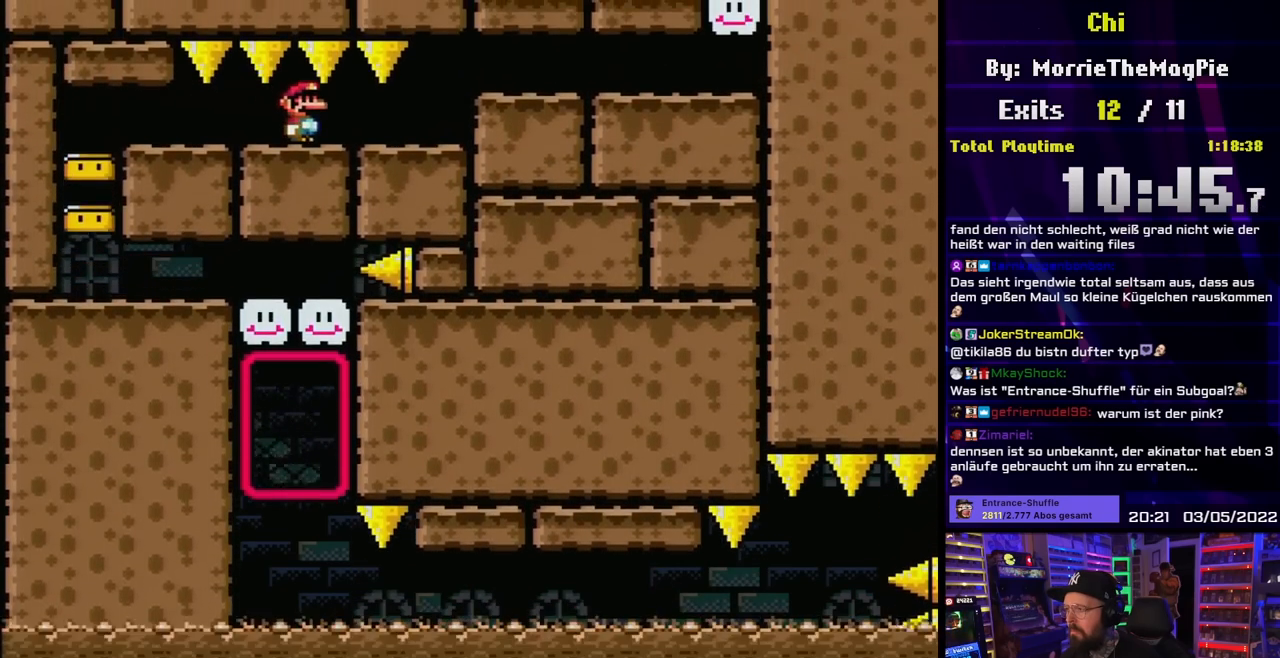
{"buttons": ["A", "X", "DPAD_RIGHT"], "events": [[100, "X", "down"], [117, "Y", "up"], [300, "A", "down"], [467, "X", "up"], [483, "X", "down"]]}
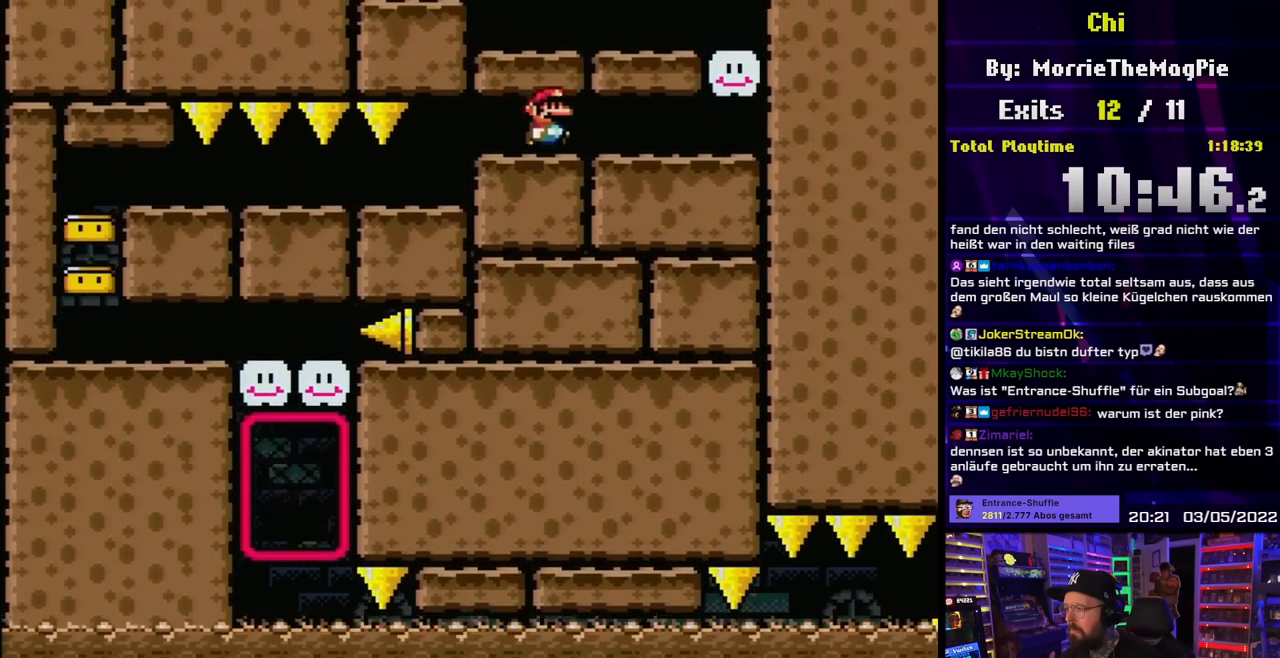
{"buttons": ["X", "DPAD_LEFT"], "events": [[100, "A", "up"], [383, "A", "down"], [417, "DPAD_LEFT", "down"], [417, "DPAD_RIGHT", "up"], [450, "A", "up"]]}